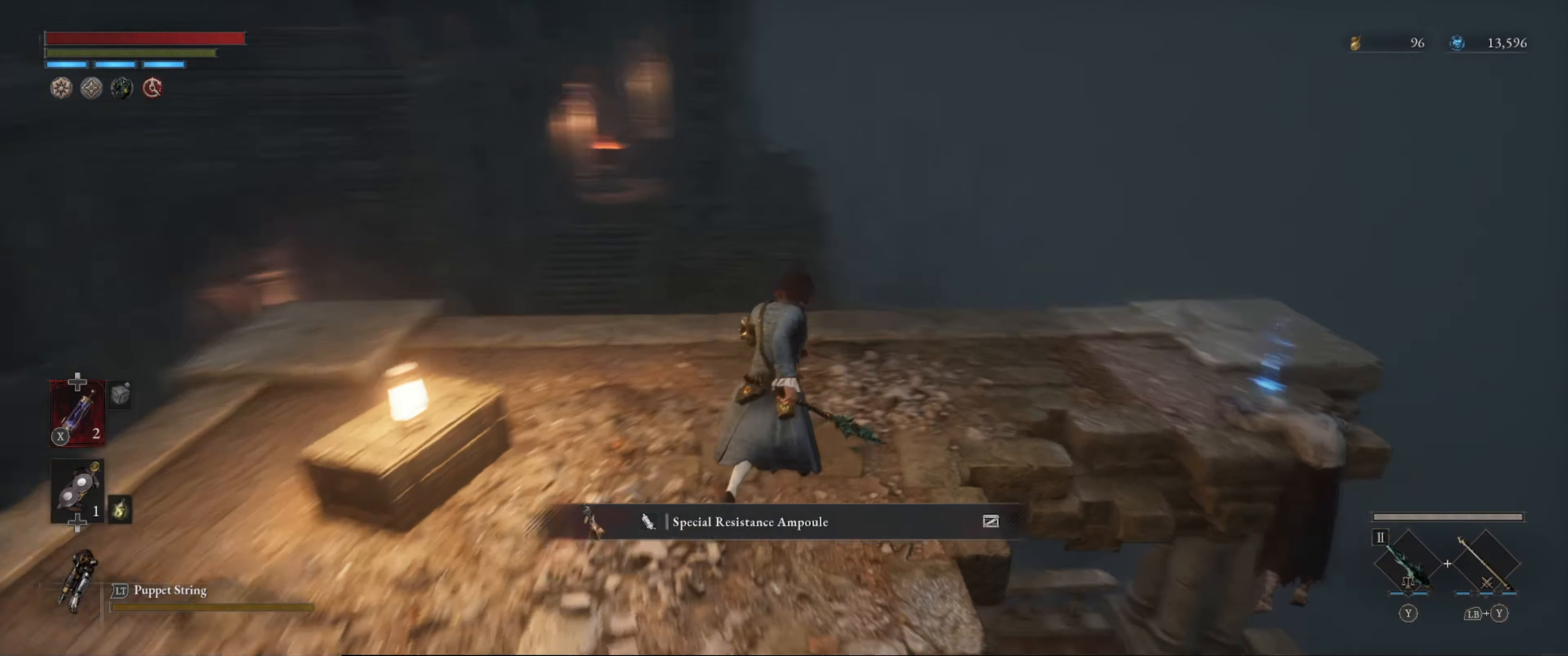
Gameplay with a controller (Xbox layout); each line is a JSON object with the inputs held at the frame after it. "events" lists button and stick changes between this image and that frame as [ms after this image, input, new state], when the widget could be followed in between. Not read: L3 R3.
{"buttons": [], "left_stick": "up-right", "right_stick": "center", "events": [[133, "right_stick", "center"]]}
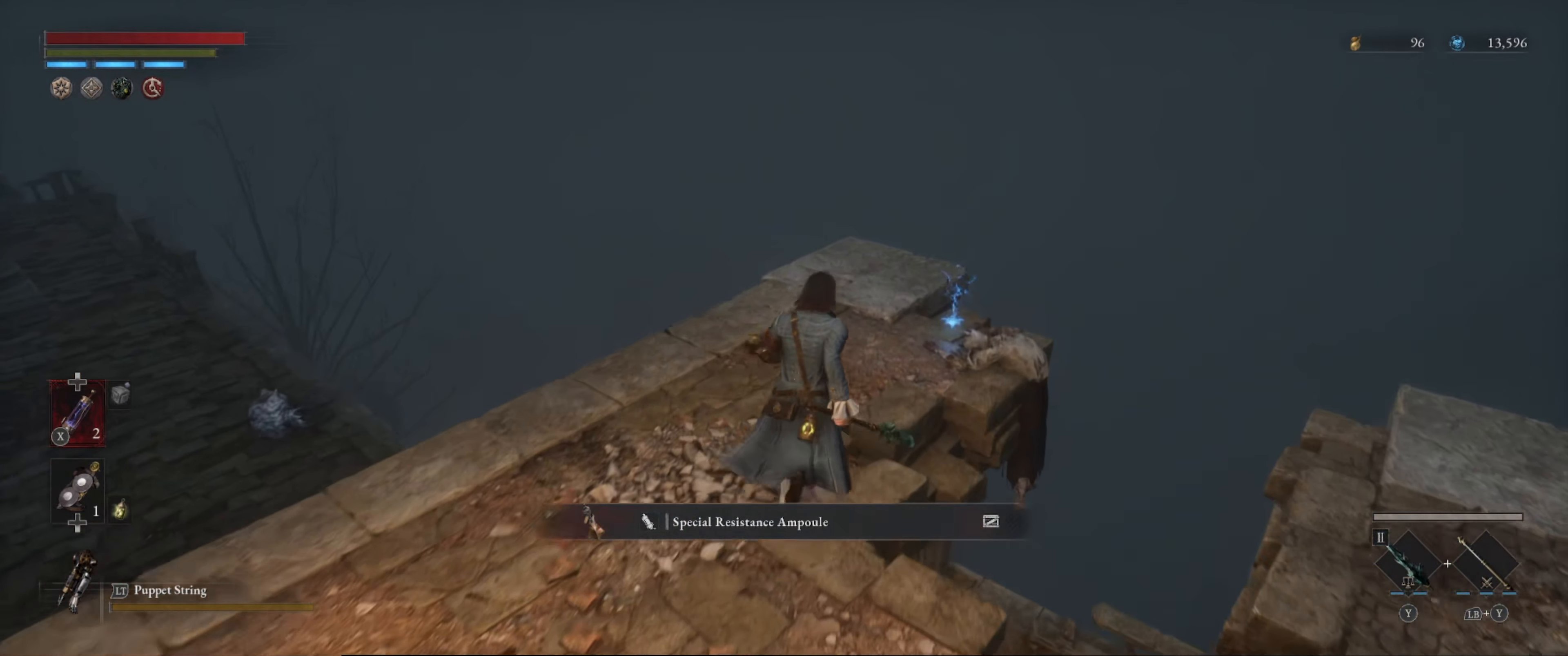
{"buttons": [], "left_stick": "up-right", "right_stick": "center", "events": []}
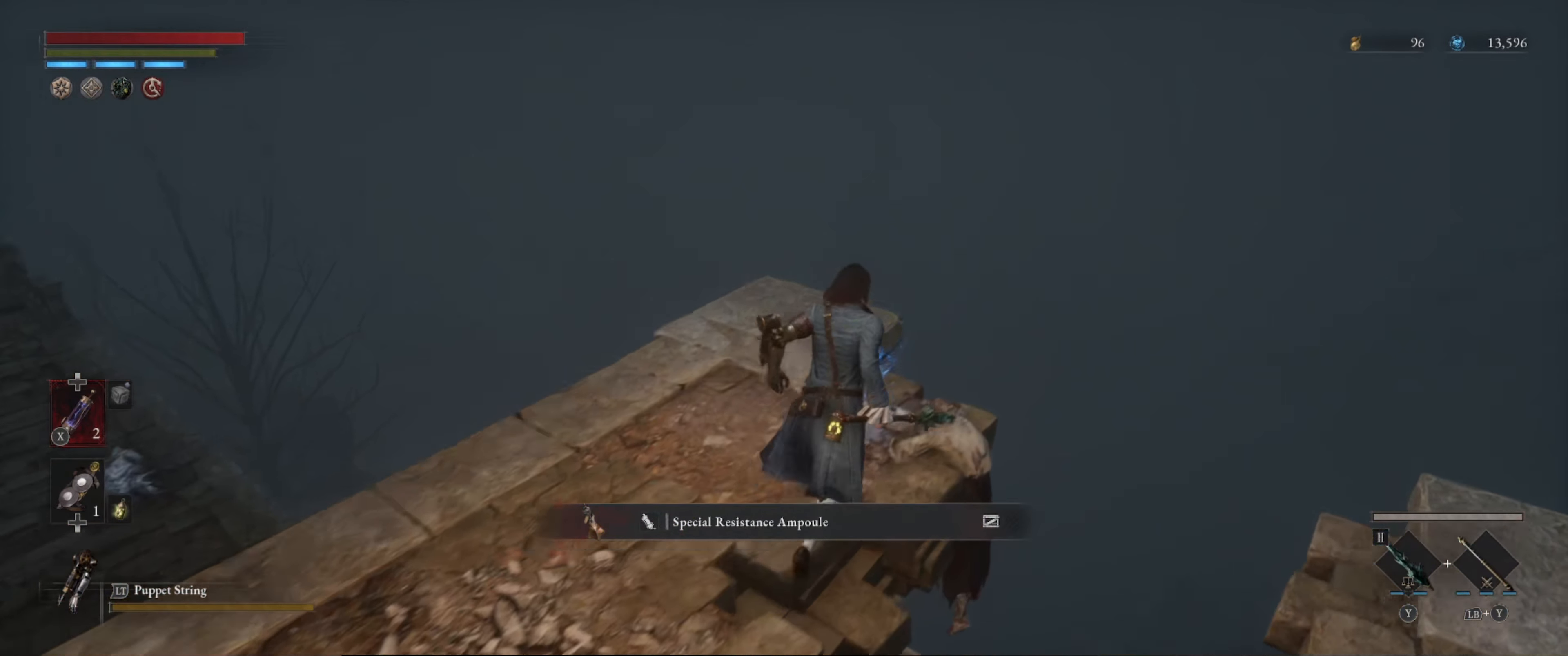
{"buttons": [], "left_stick": "center", "right_stick": "center", "events": [[66, "left_stick", "center"], [83, "A", "down"], [200, "A", "up"]]}
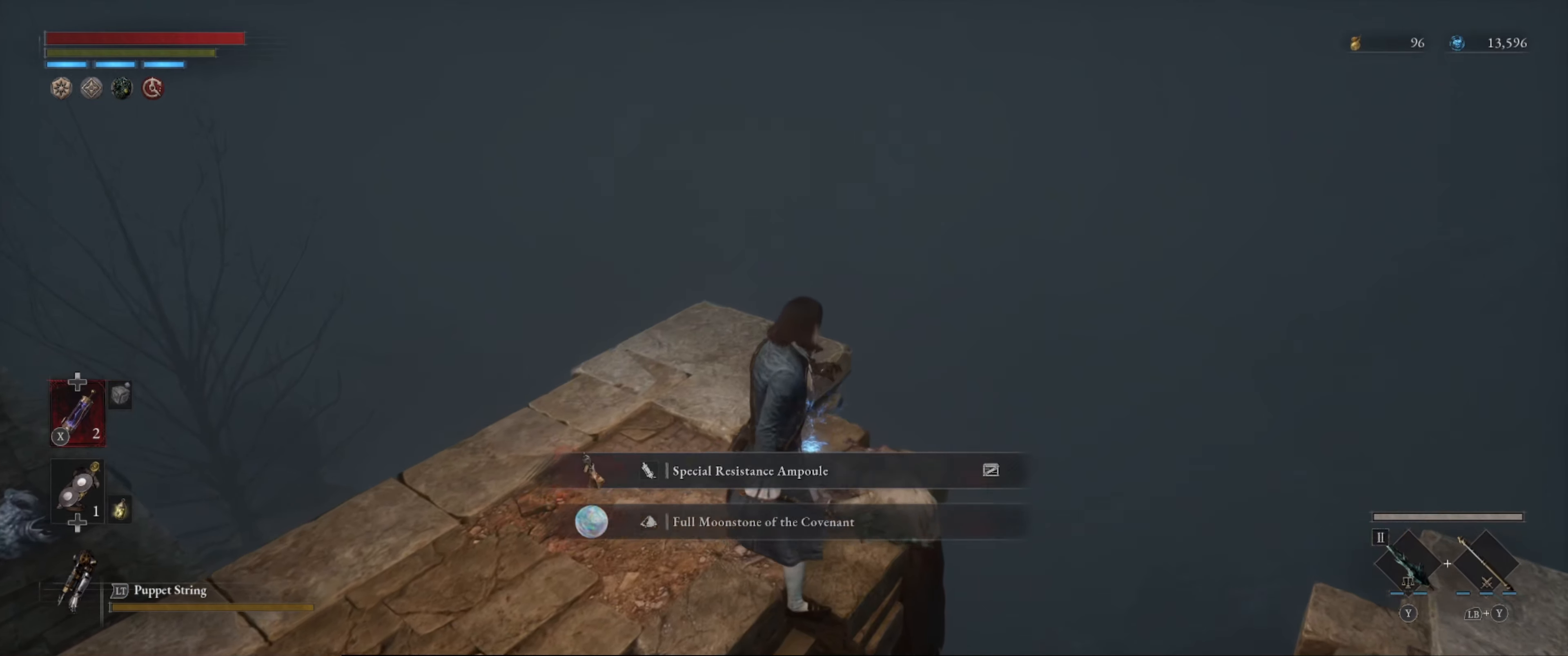
{"buttons": [], "left_stick": "up-left", "right_stick": "left", "events": [[67, "right_stick", "left"], [383, "left_stick", "up-left"]]}
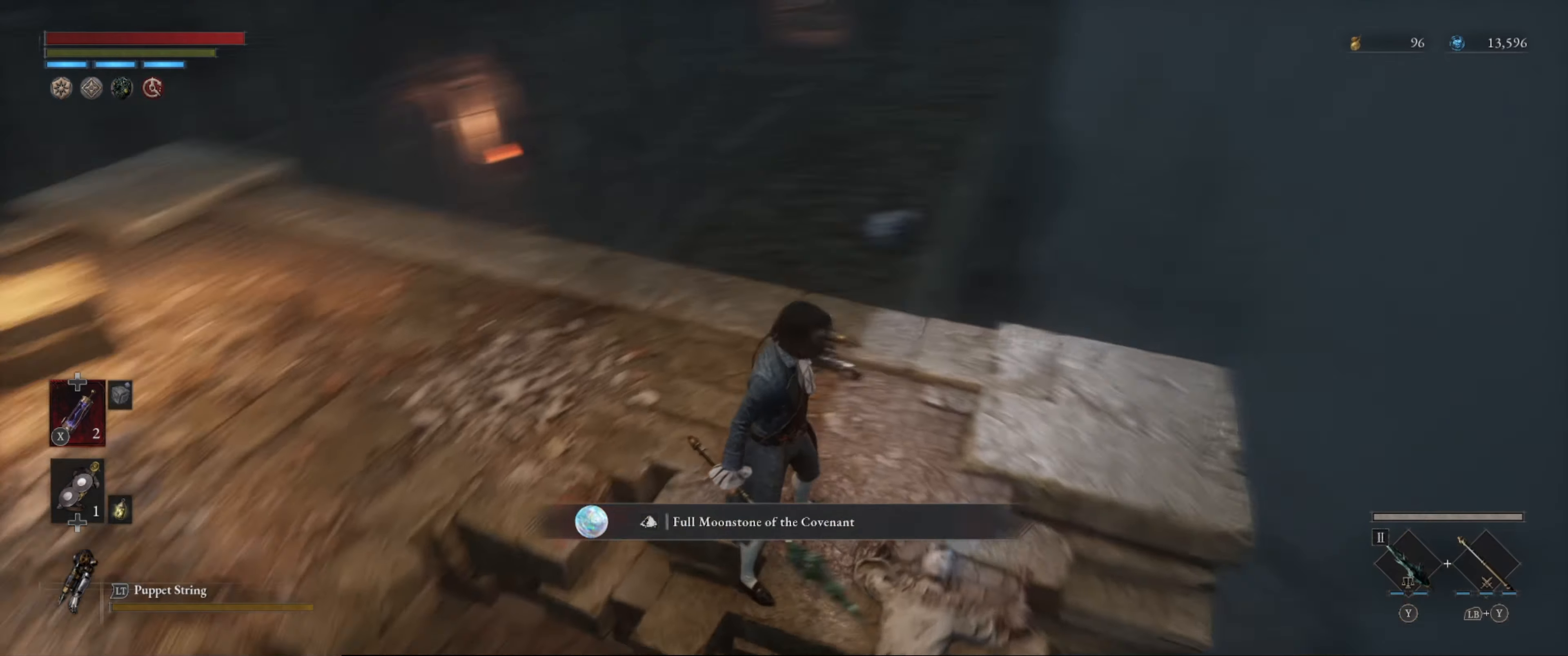
{"buttons": [], "left_stick": "up-right", "right_stick": "down-left", "events": [[50, "right_stick", "center"], [150, "left_stick", "up"], [450, "right_stick", "down-left"], [500, "left_stick", "up-right"]]}
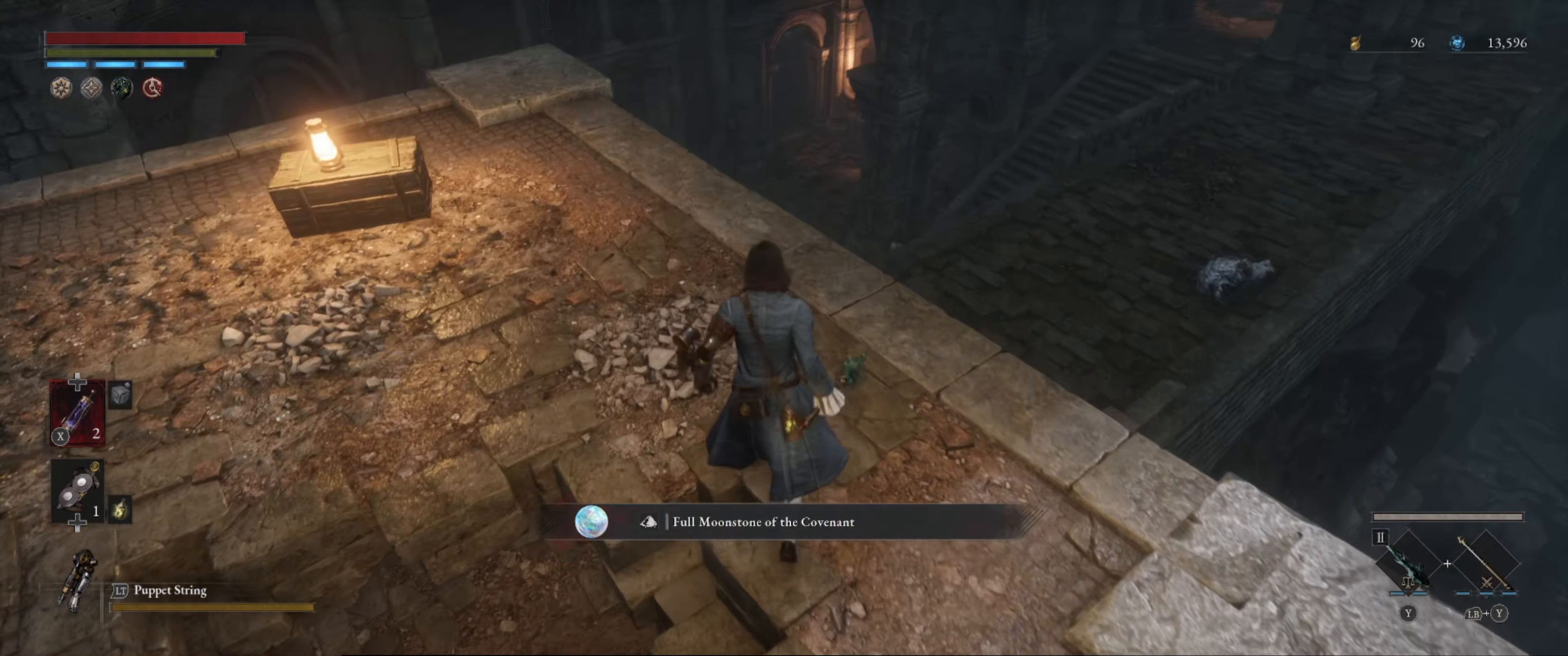
{"buttons": [], "left_stick": "center", "right_stick": "up", "events": [[83, "right_stick", "left"], [433, "right_stick", "up"], [500, "left_stick", "center"]]}
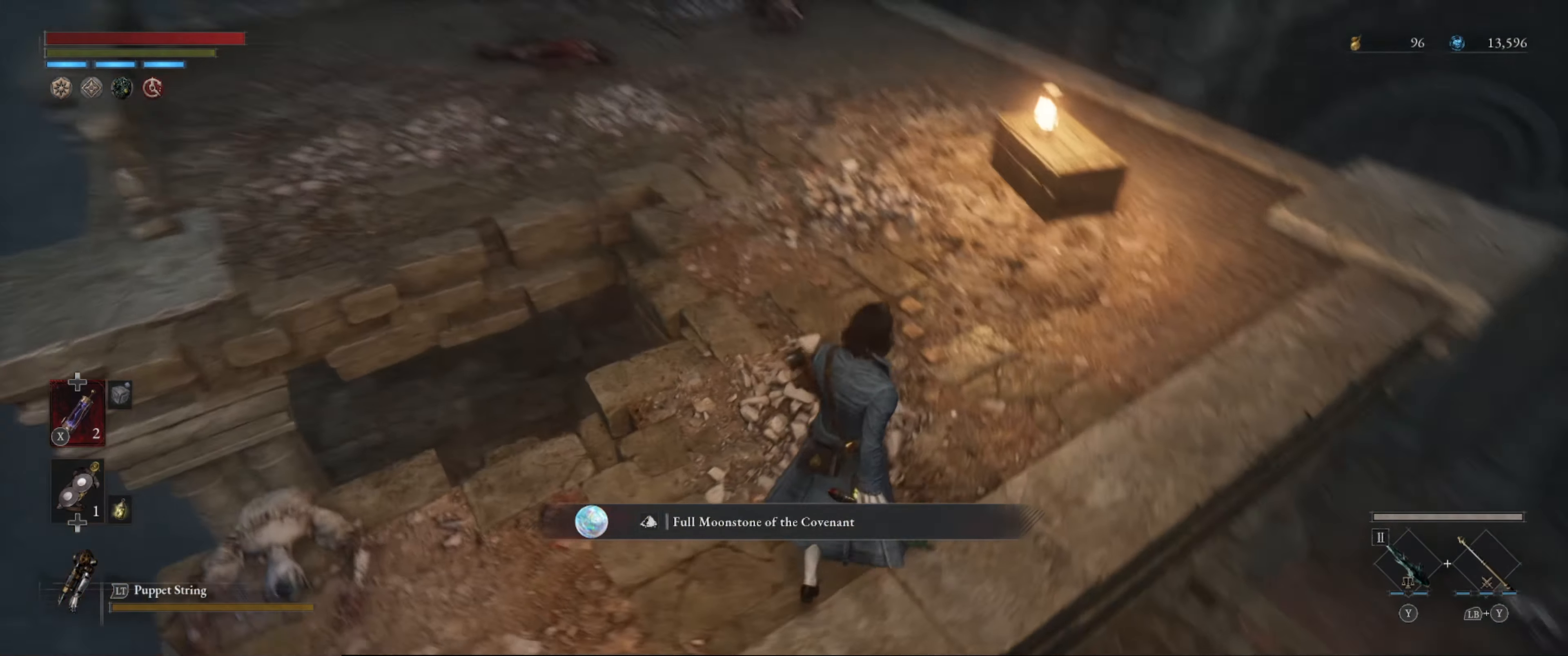
{"buttons": [], "left_stick": "up-right", "right_stick": "center", "events": [[167, "right_stick", "center"], [250, "left_stick", "right"], [417, "left_stick", "up-right"]]}
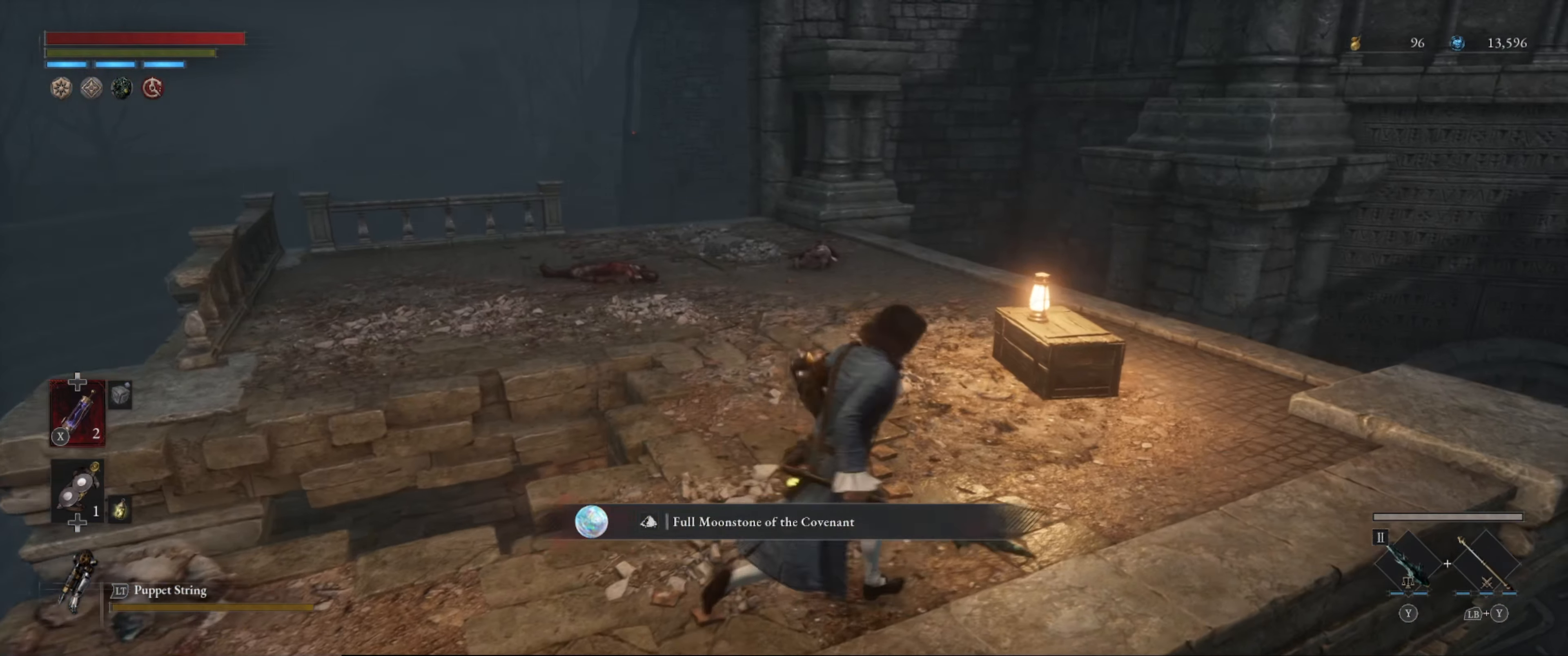
{"buttons": [], "left_stick": "up", "right_stick": "down-right", "events": [[150, "right_stick", "right"], [350, "right_stick", "down-right"], [383, "left_stick", "up"]]}
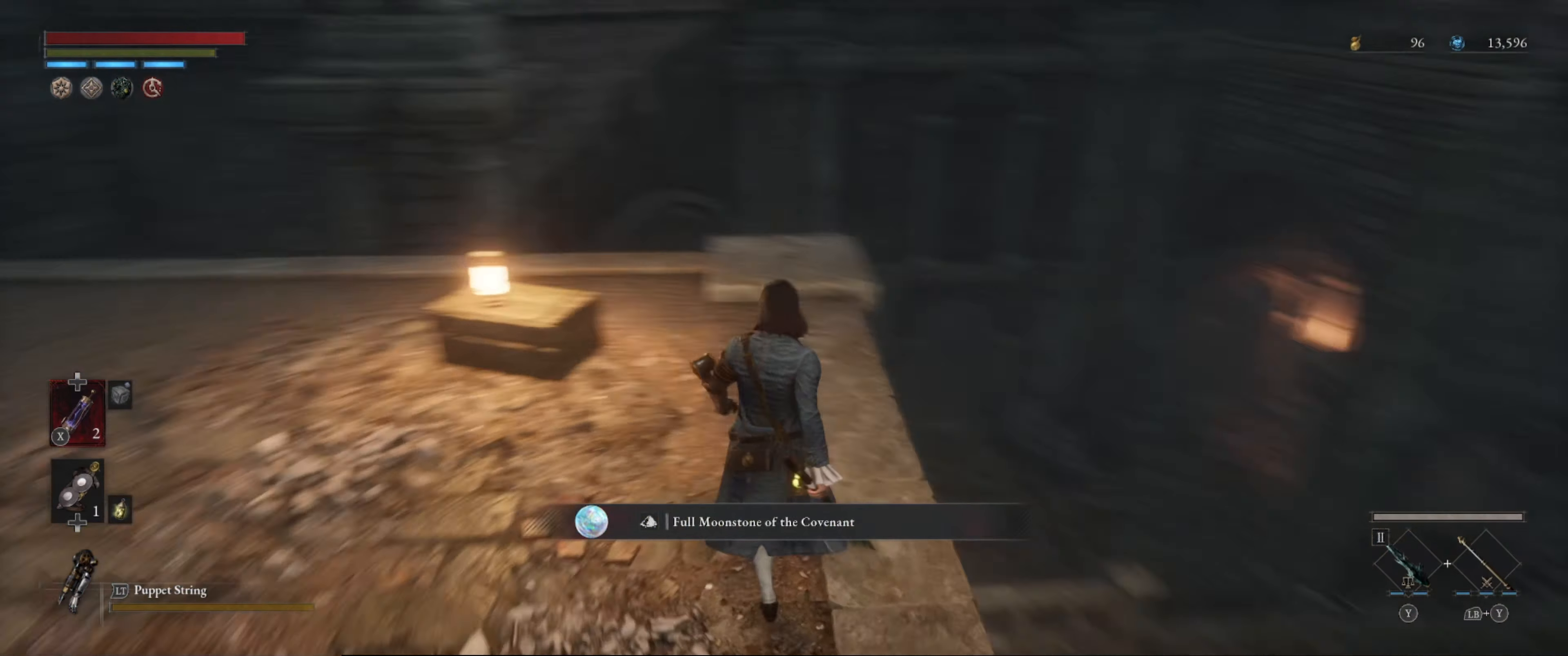
{"buttons": [], "left_stick": "up", "right_stick": "center", "events": [[150, "left_stick", "center"], [467, "left_stick", "up"], [467, "right_stick", "center"]]}
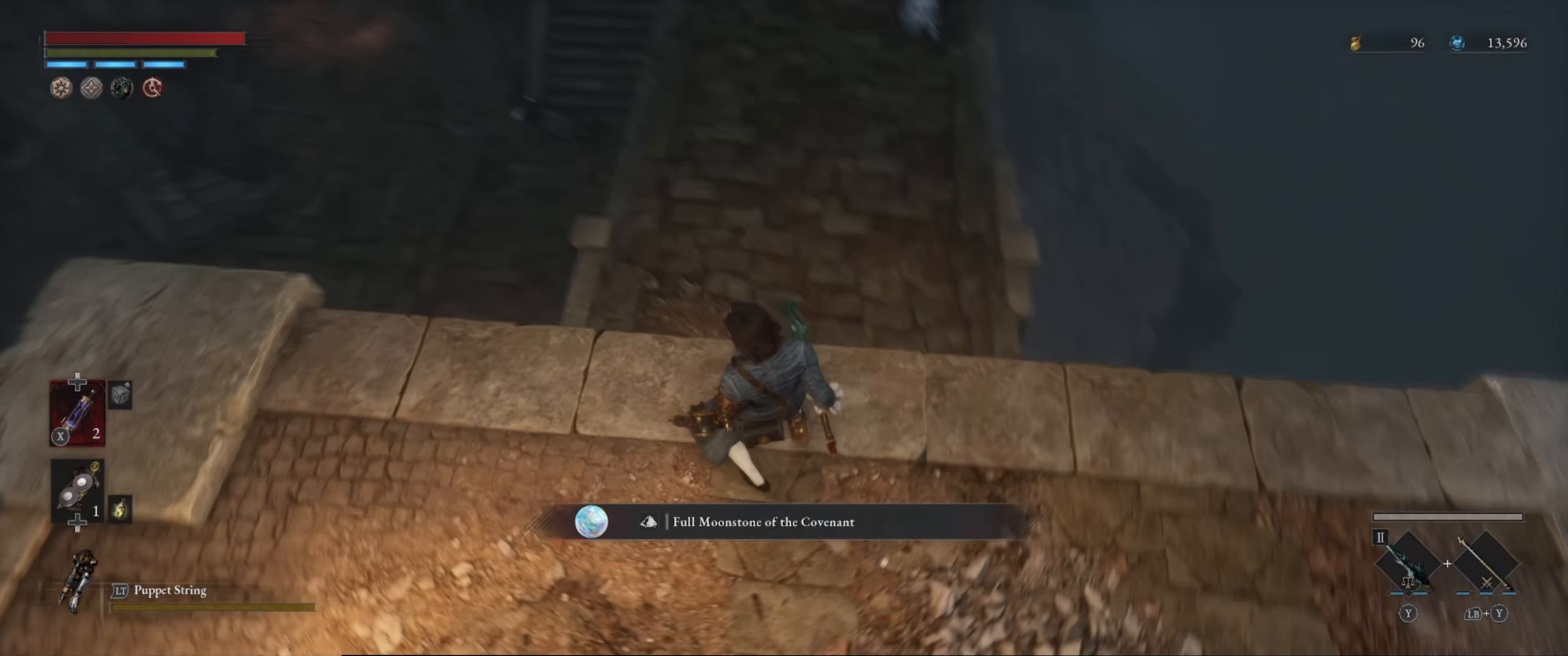
{"buttons": [], "left_stick": "up", "right_stick": "down", "events": [[183, "B", "down"], [283, "B", "up"], [483, "right_stick", "down"]]}
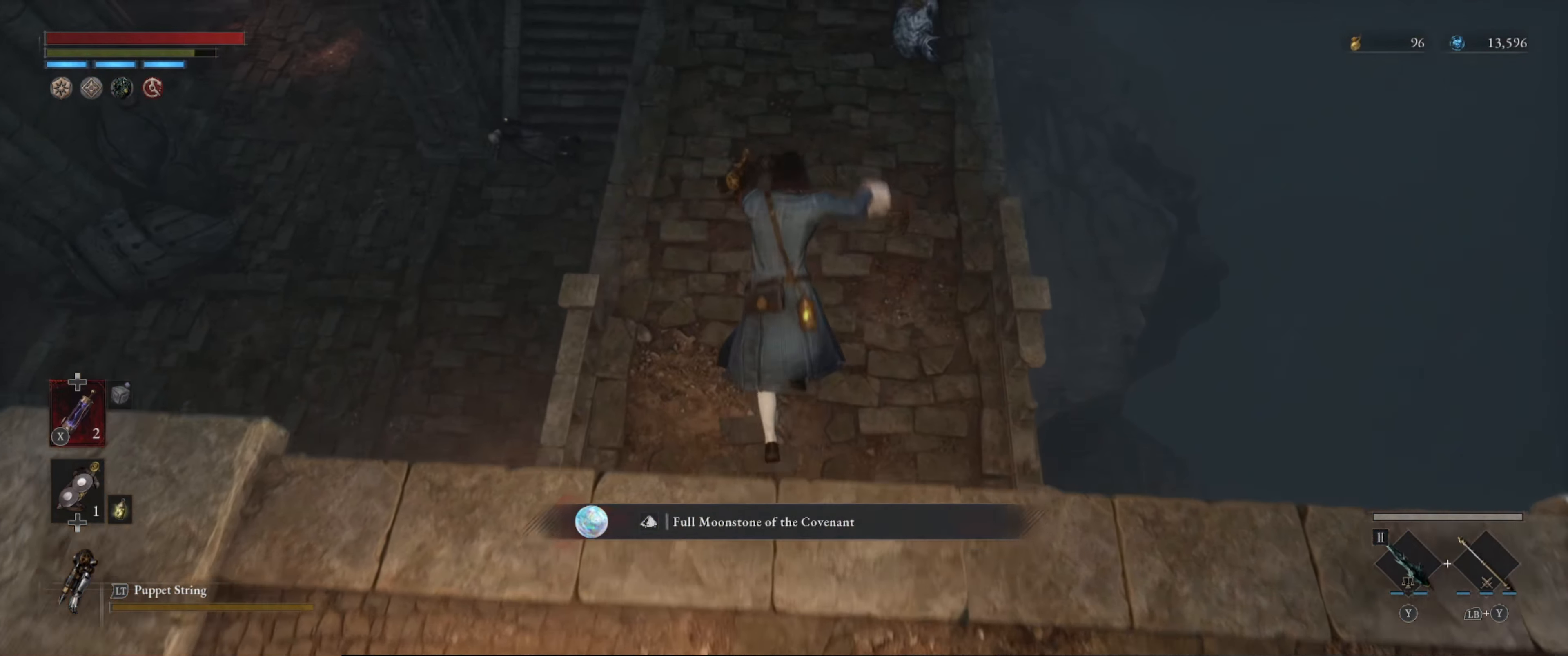
{"buttons": ["B"], "left_stick": "up", "right_stick": "up", "events": [[200, "left_stick", "center"], [317, "right_stick", "up"], [400, "left_stick", "up"], [434, "B", "down"]]}
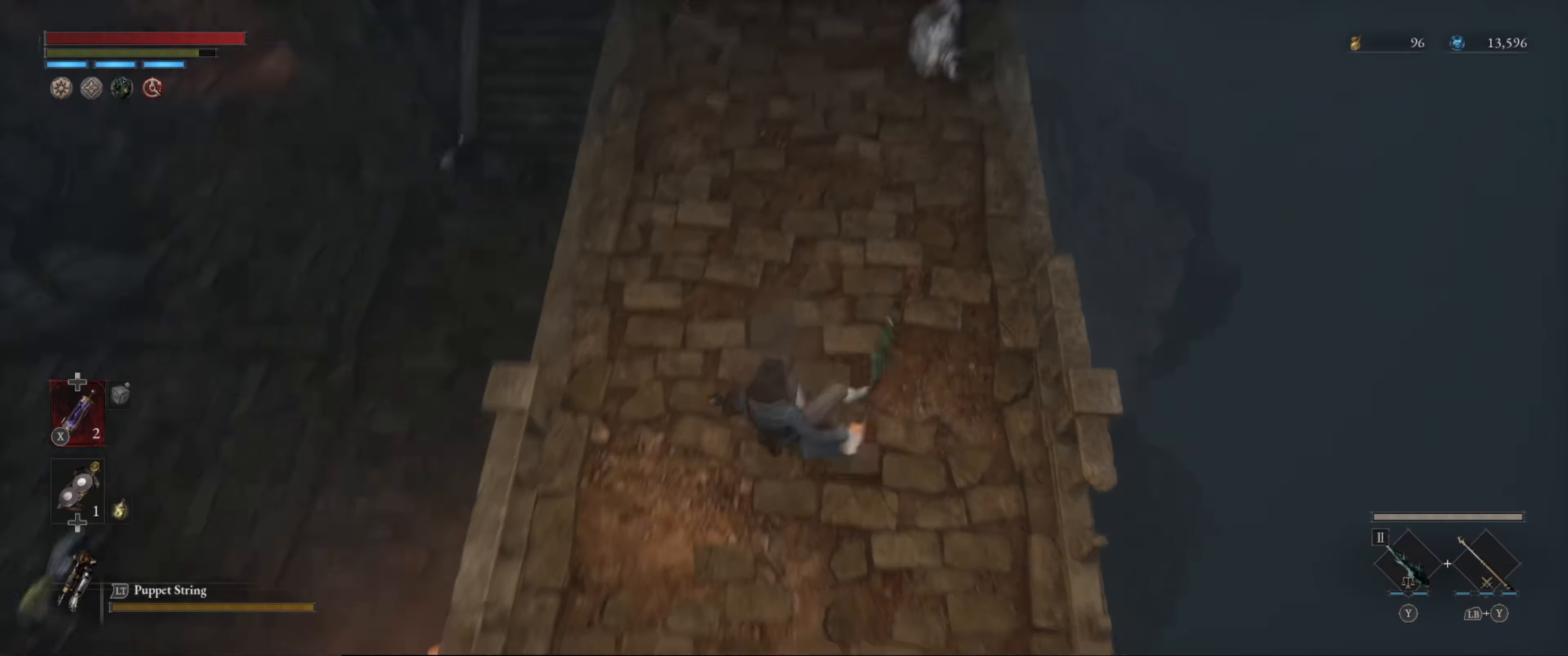
{"buttons": ["B"], "left_stick": "up", "right_stick": "center", "events": [[267, "right_stick", "center"]]}
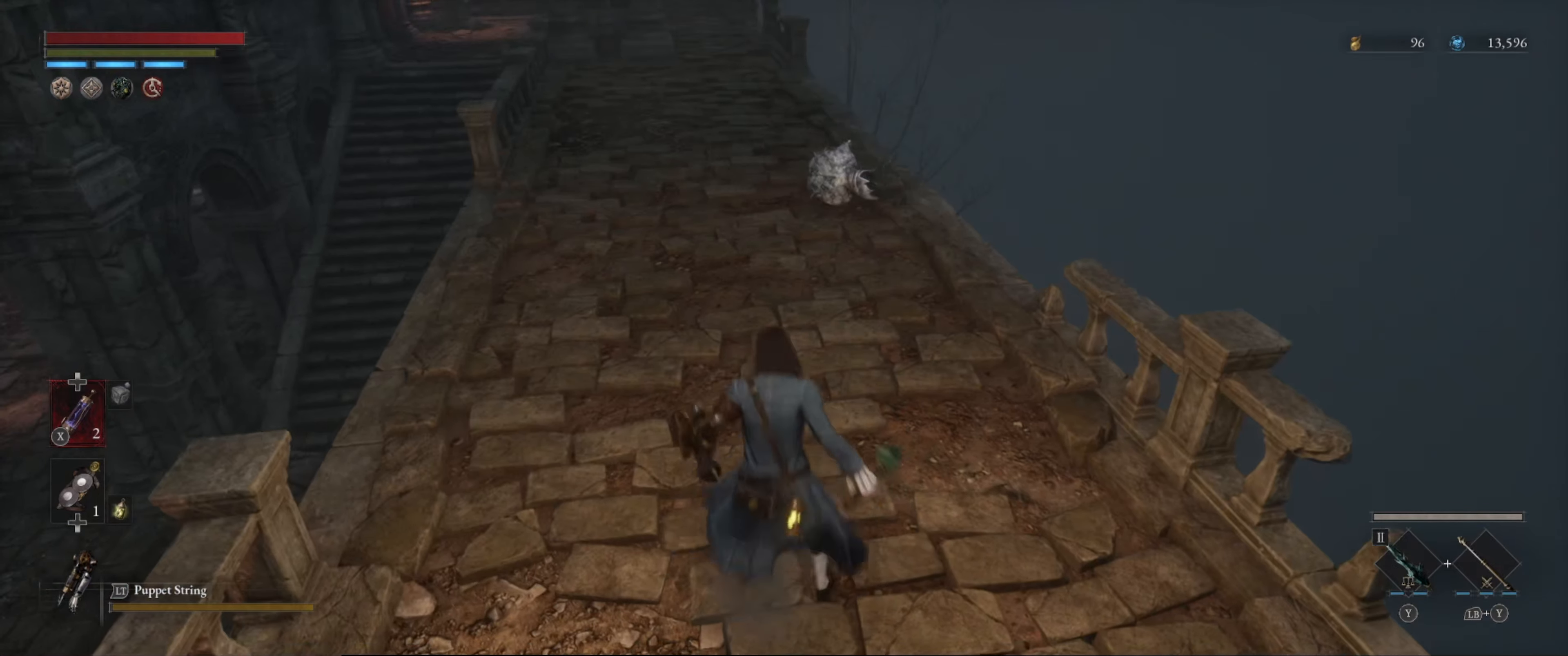
{"buttons": ["B"], "left_stick": "up", "right_stick": "center", "events": [[34, "right_stick", "up"], [250, "right_stick", "center"]]}
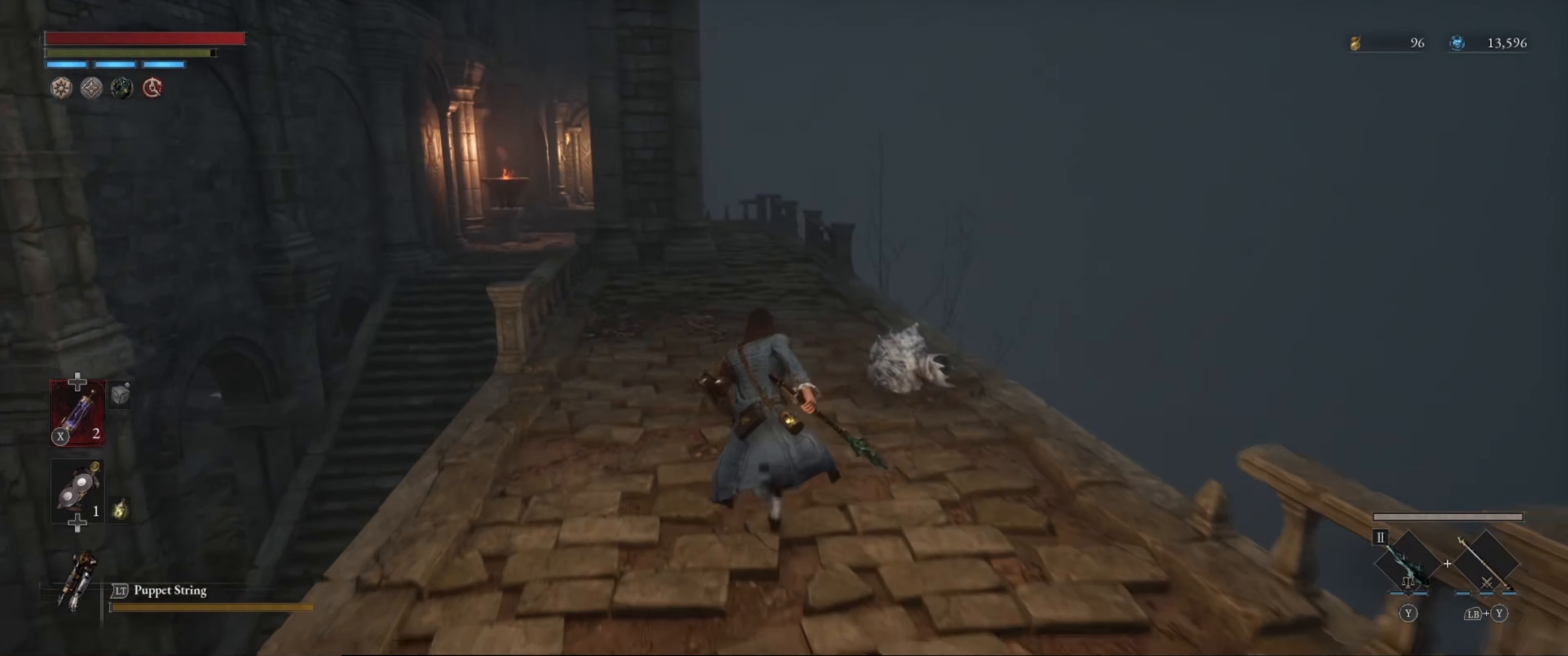
{"buttons": ["B"], "left_stick": "up", "right_stick": "center", "events": []}
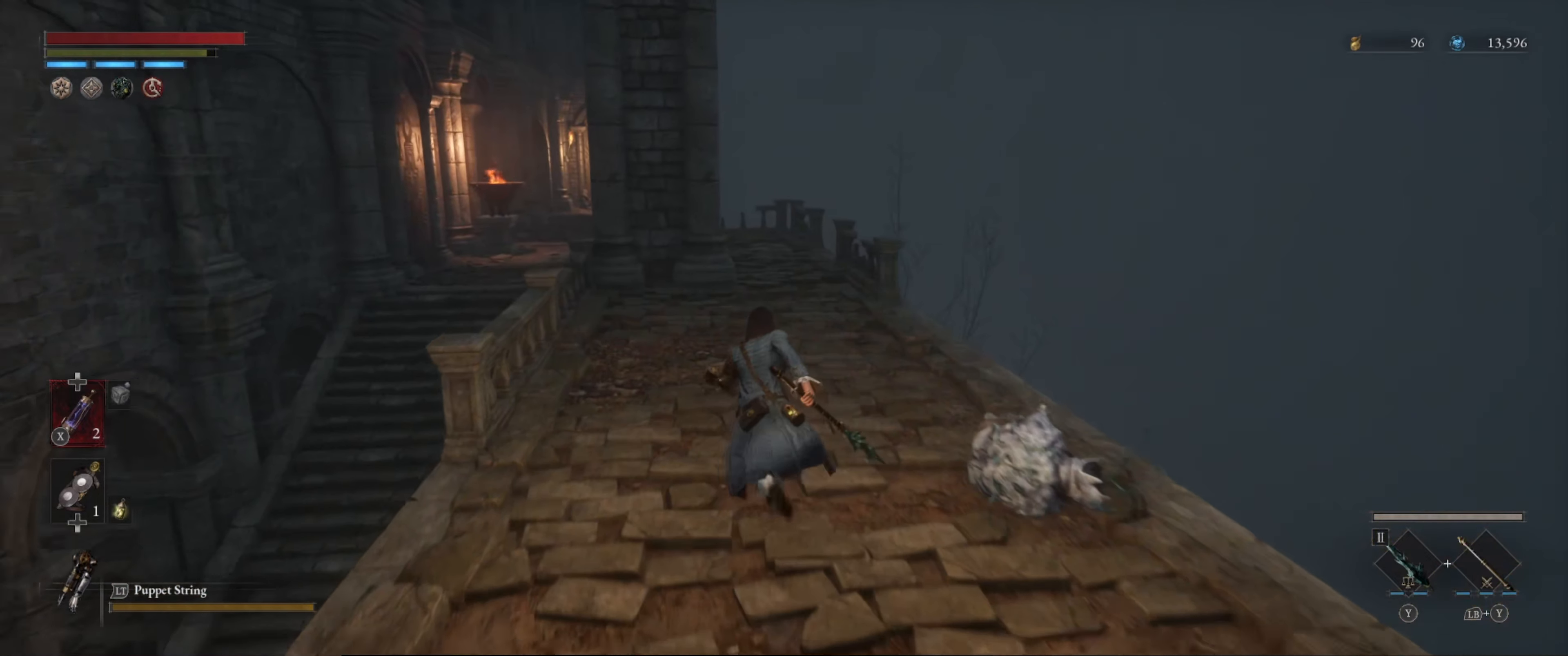
{"buttons": ["B"], "left_stick": "up", "right_stick": "center", "events": []}
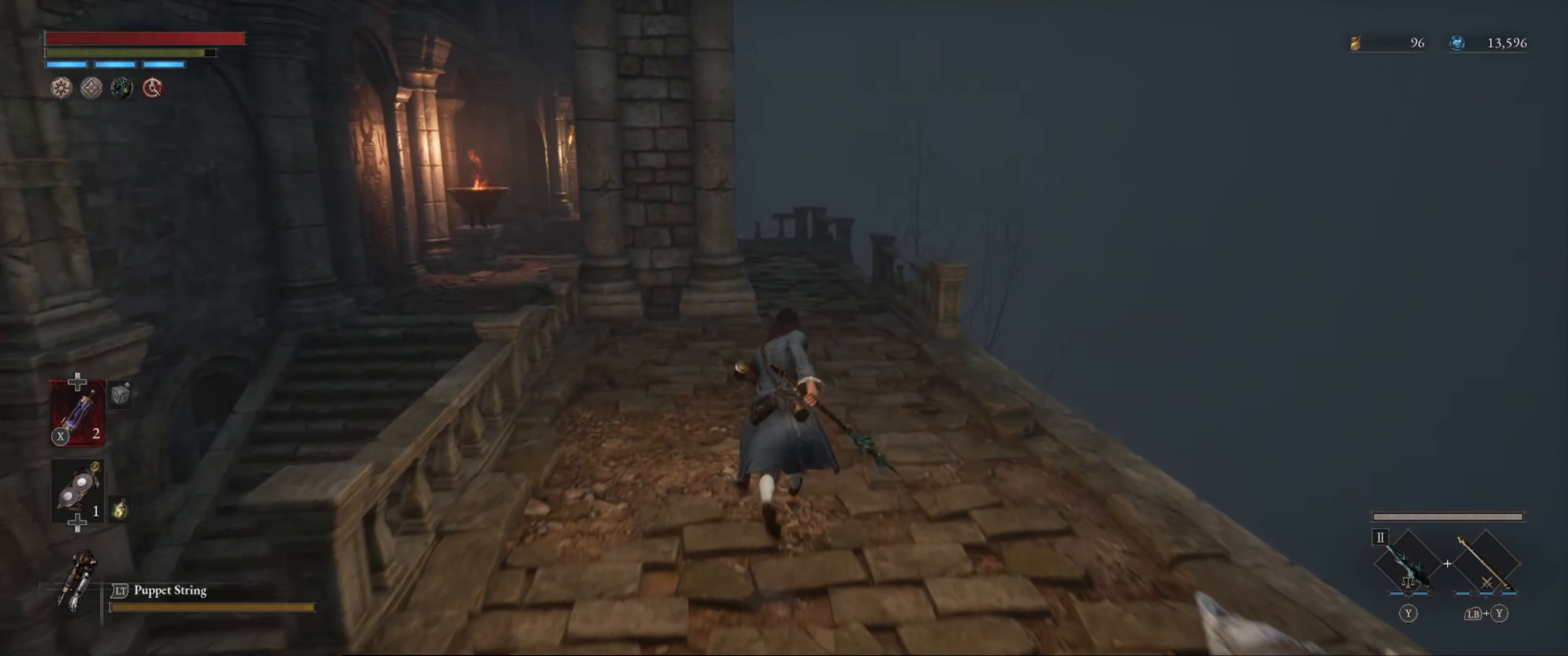
{"buttons": ["B"], "left_stick": "up", "right_stick": "center", "events": []}
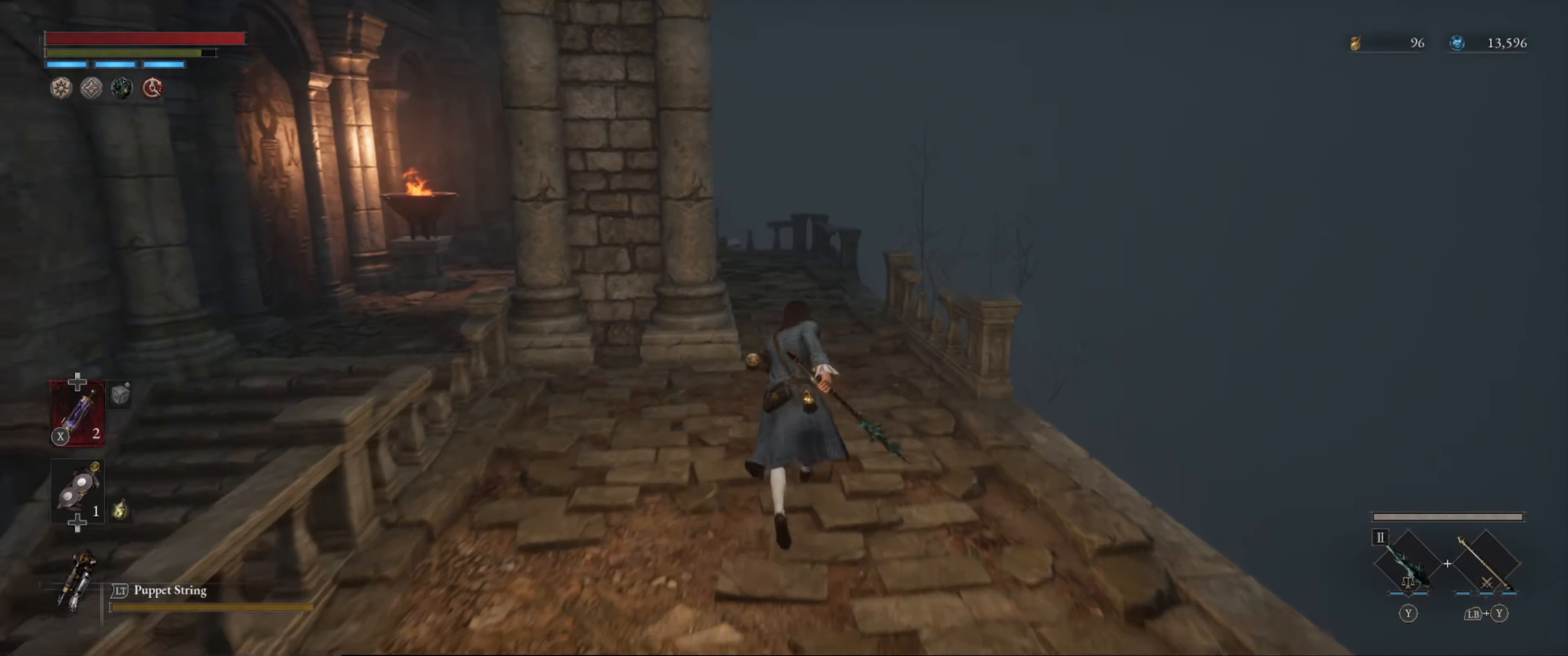
{"buttons": ["B"], "left_stick": "up", "right_stick": "left", "events": [[334, "right_stick", "left"]]}
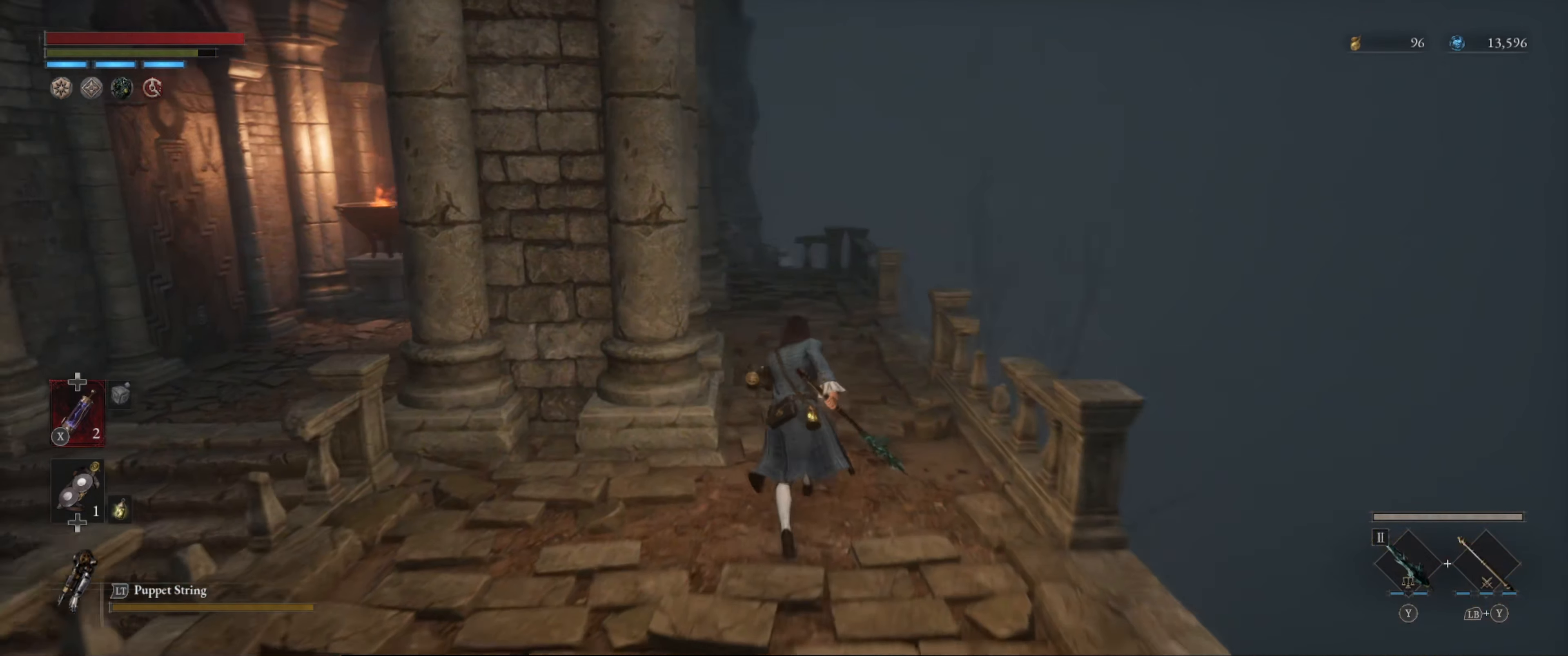
{"buttons": ["B"], "left_stick": "up", "right_stick": "center", "events": [[350, "right_stick", "center"]]}
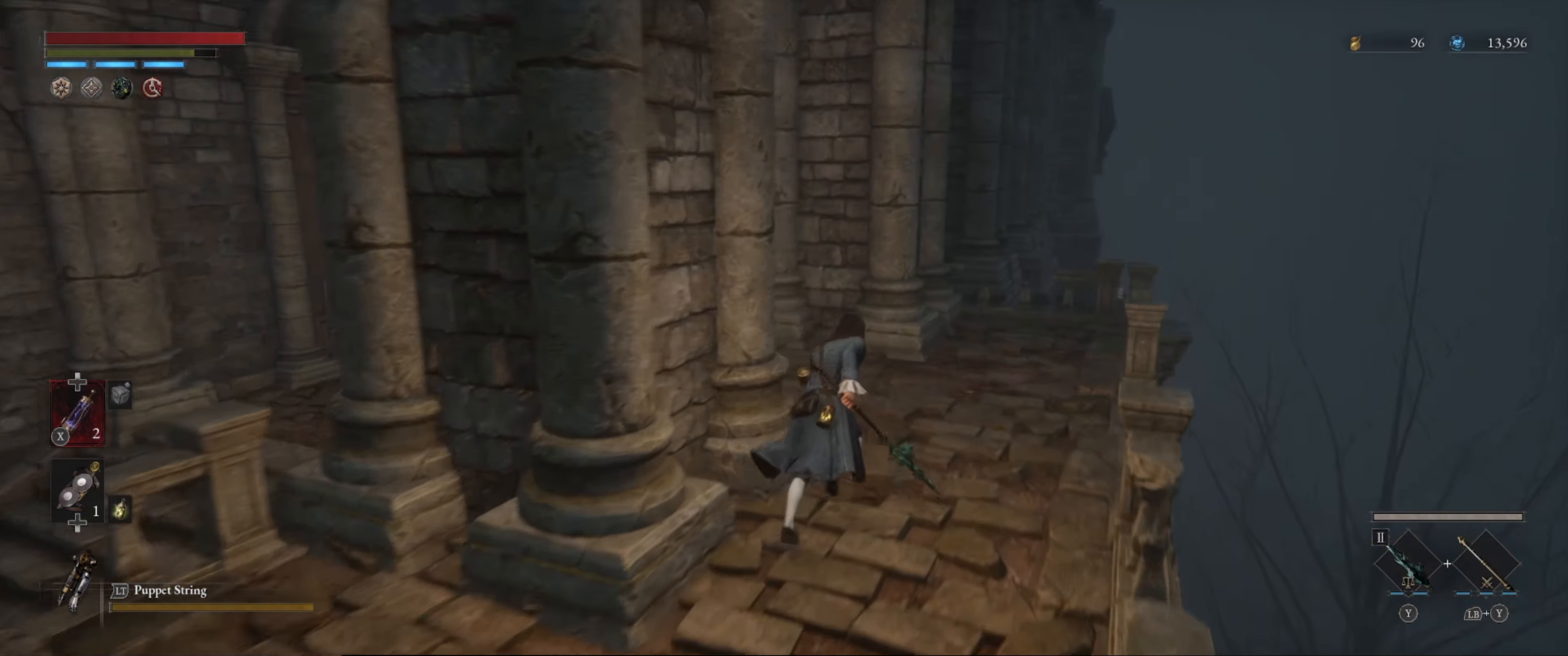
{"buttons": ["B"], "left_stick": "up", "right_stick": "center", "events": [[100, "right_stick", "left"], [350, "right_stick", "center"]]}
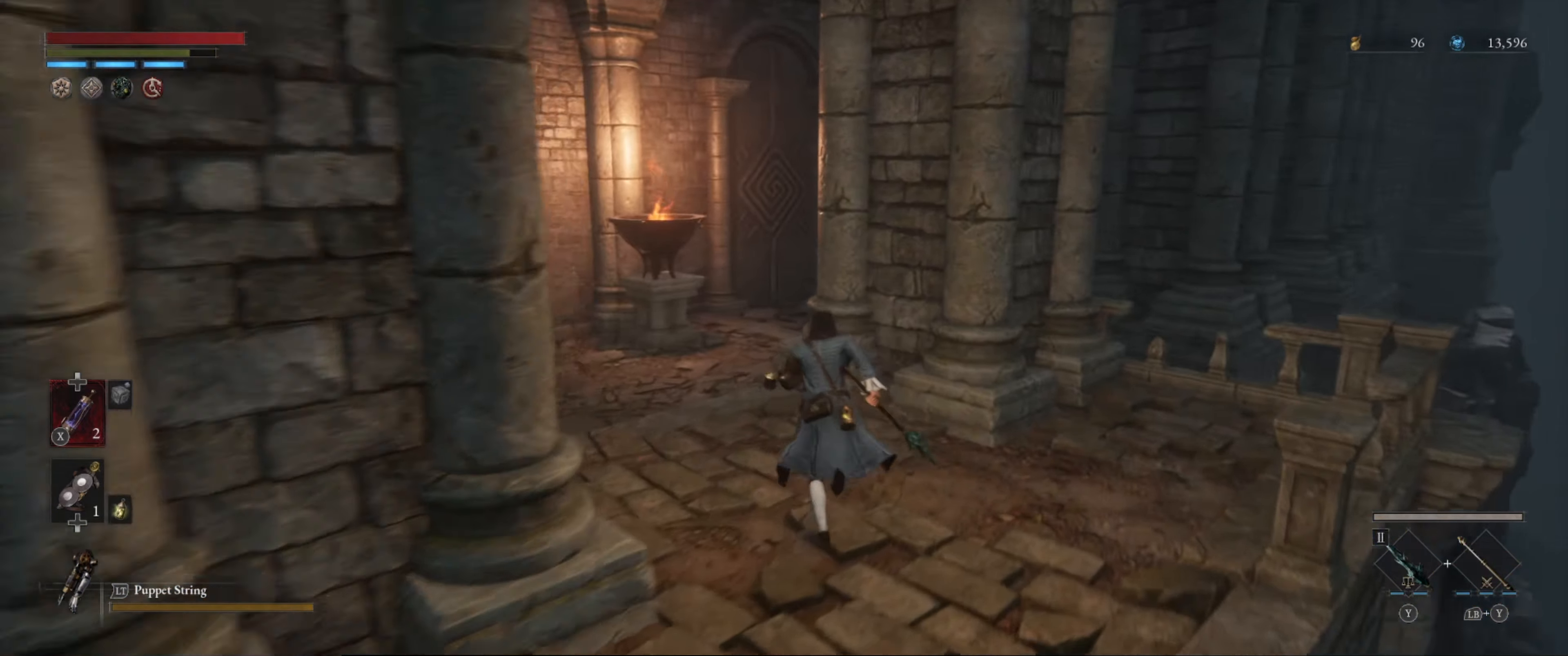
{"buttons": ["B"], "left_stick": "up", "right_stick": "right", "events": [[500, "right_stick", "right"]]}
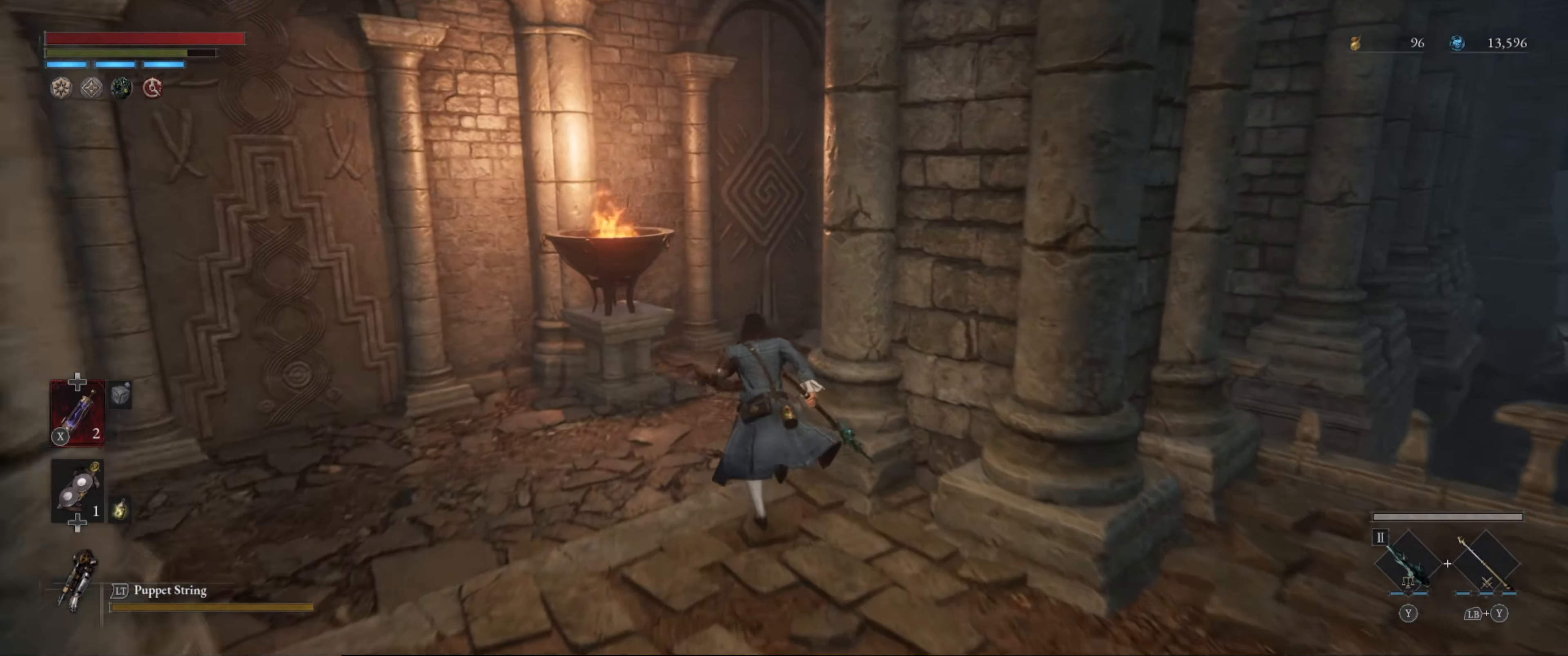
{"buttons": [], "left_stick": "up", "right_stick": "center", "events": [[150, "right_stick", "center"], [416, "B", "up"]]}
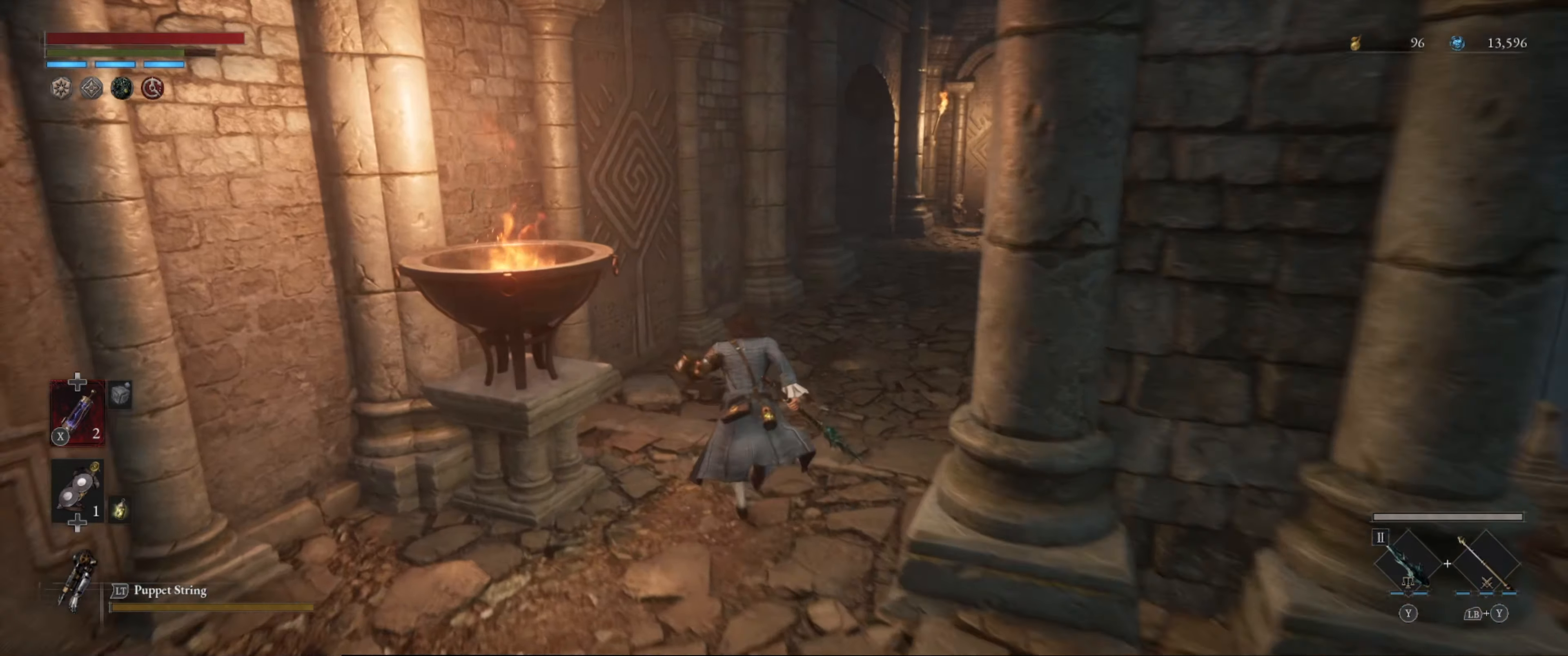
{"buttons": [], "left_stick": "up", "right_stick": "center", "events": [[150, "right_stick", "left"], [366, "right_stick", "center"]]}
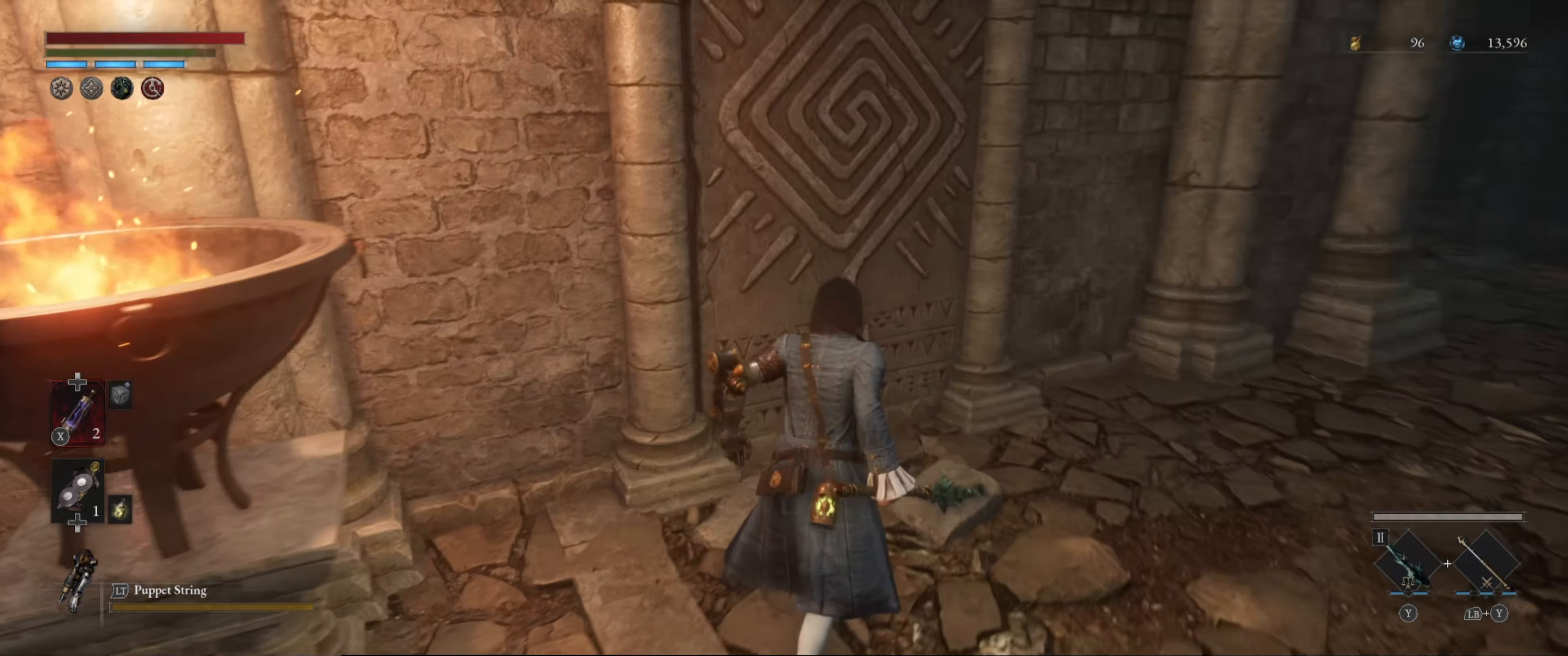
{"buttons": ["A"], "left_stick": "center", "right_stick": "center", "events": [[450, "left_stick", "center"], [483, "A", "down"]]}
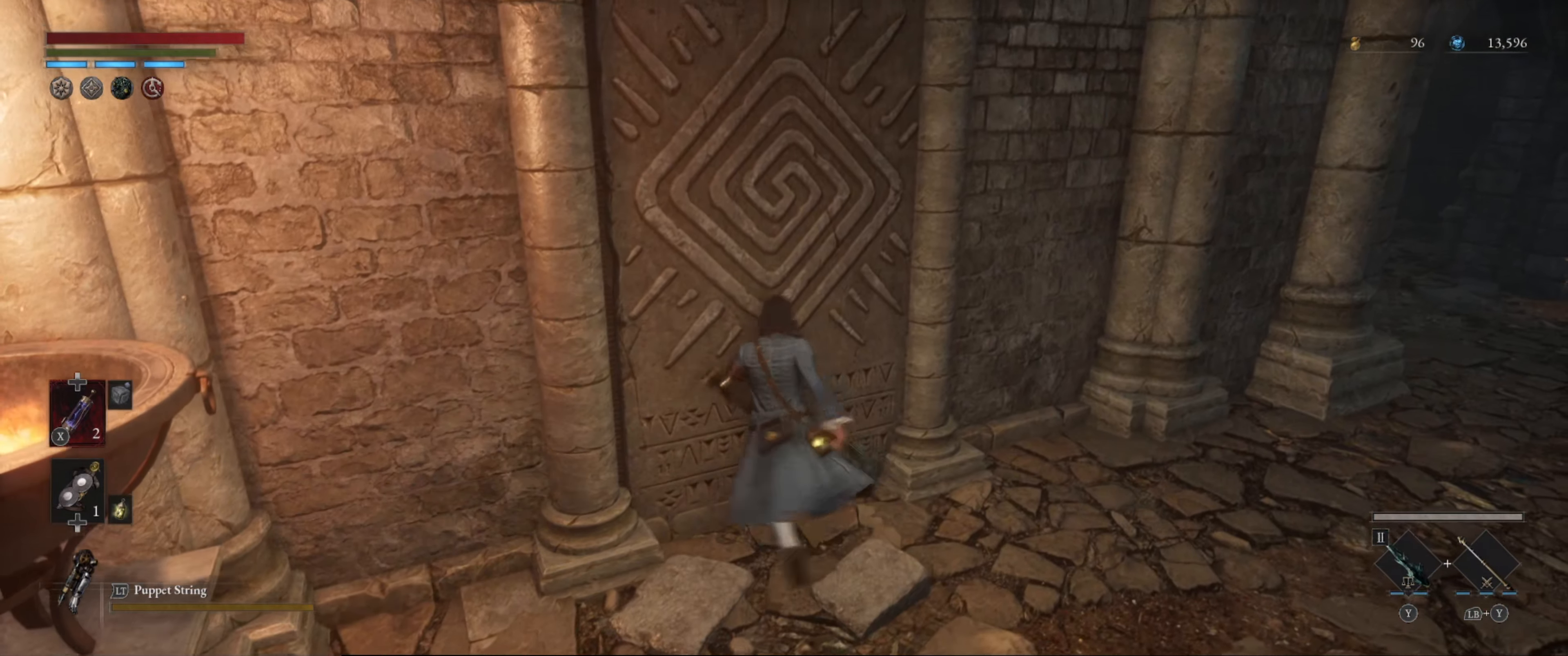
{"buttons": ["B"], "left_stick": "up-right", "right_stick": "right", "events": [[50, "A", "up"], [166, "left_stick", "right"], [283, "right_stick", "right"], [316, "left_stick", "up-right"], [450, "B", "down"]]}
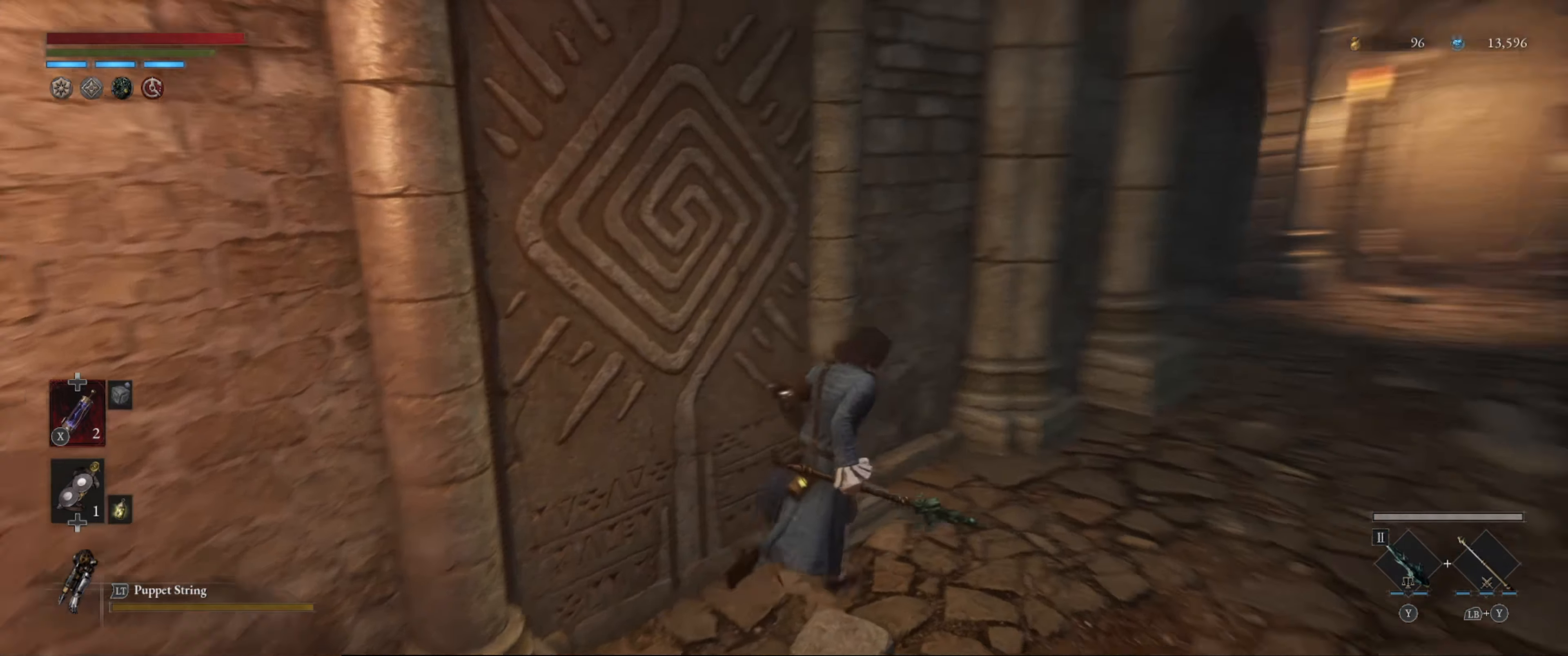
{"buttons": ["B"], "left_stick": "up", "right_stick": "center", "events": [[116, "right_stick", "center"], [283, "left_stick", "up"]]}
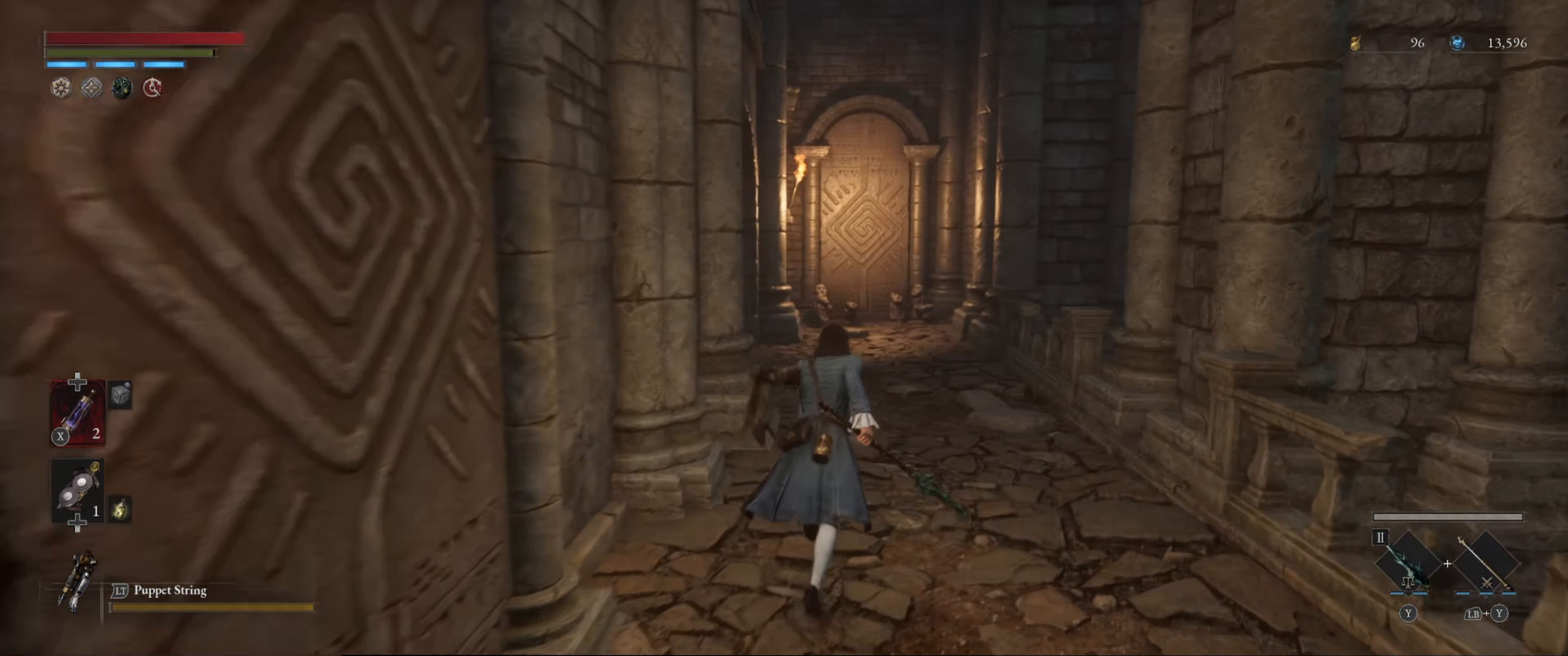
{"buttons": ["B"], "left_stick": "up", "right_stick": "left", "events": [[416, "right_stick", "left"]]}
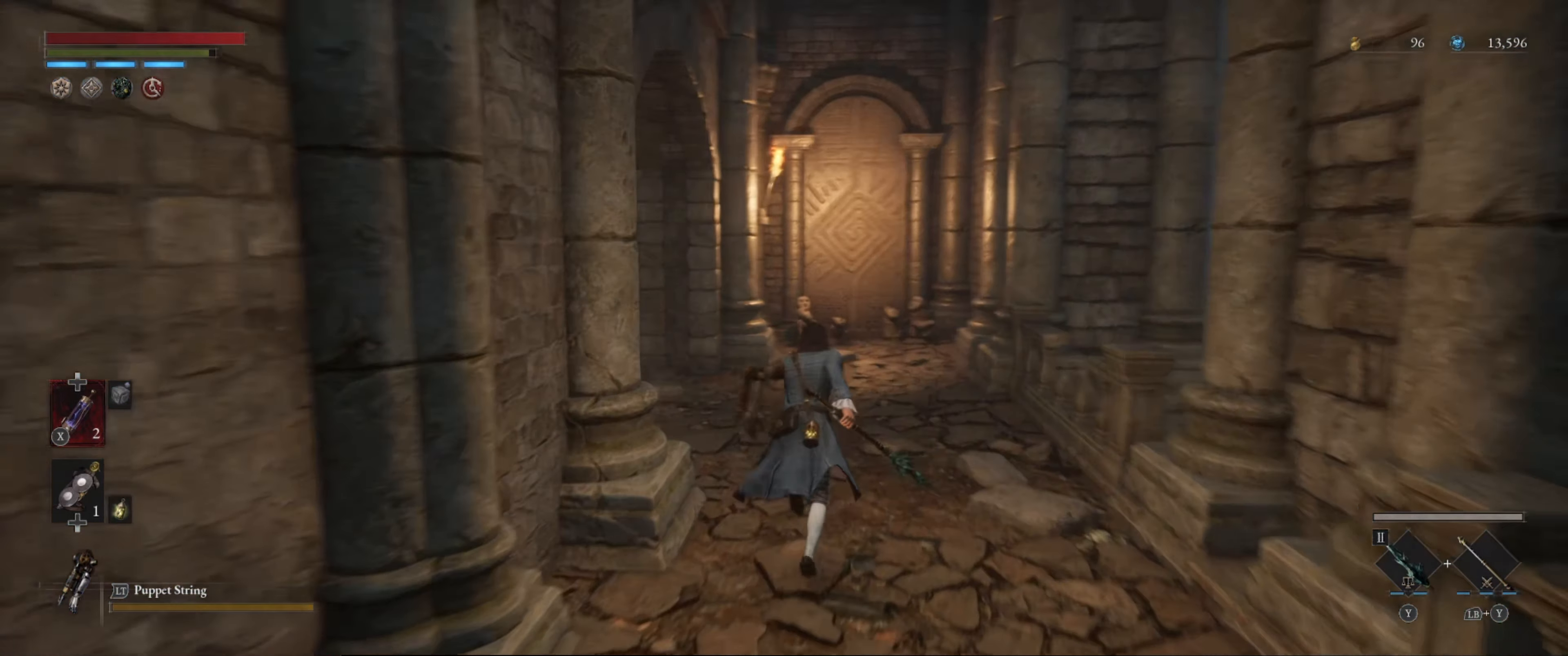
{"buttons": ["B"], "left_stick": "up", "right_stick": "left", "events": [[266, "right_stick", "center"], [466, "right_stick", "left"]]}
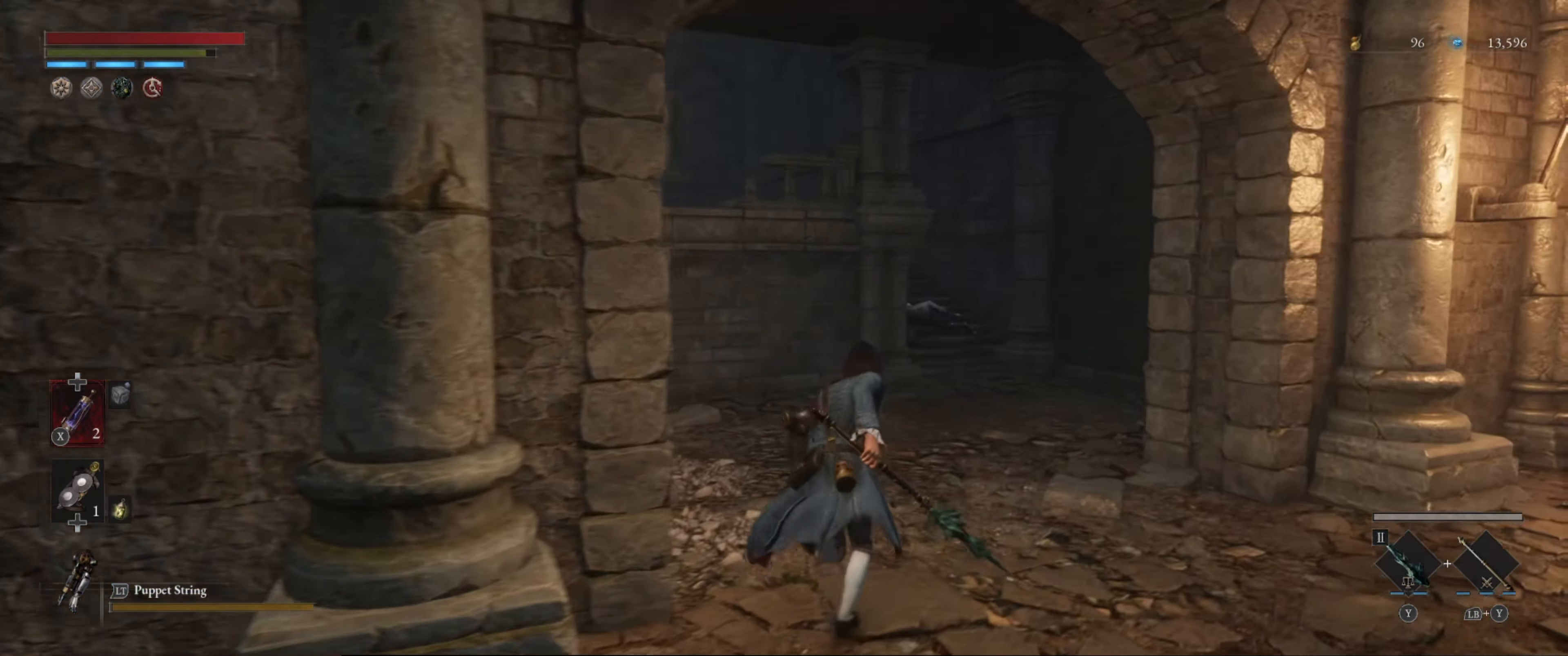
{"buttons": ["B"], "left_stick": "up-right", "right_stick": "center", "events": [[133, "right_stick", "center"], [183, "left_stick", "up-right"]]}
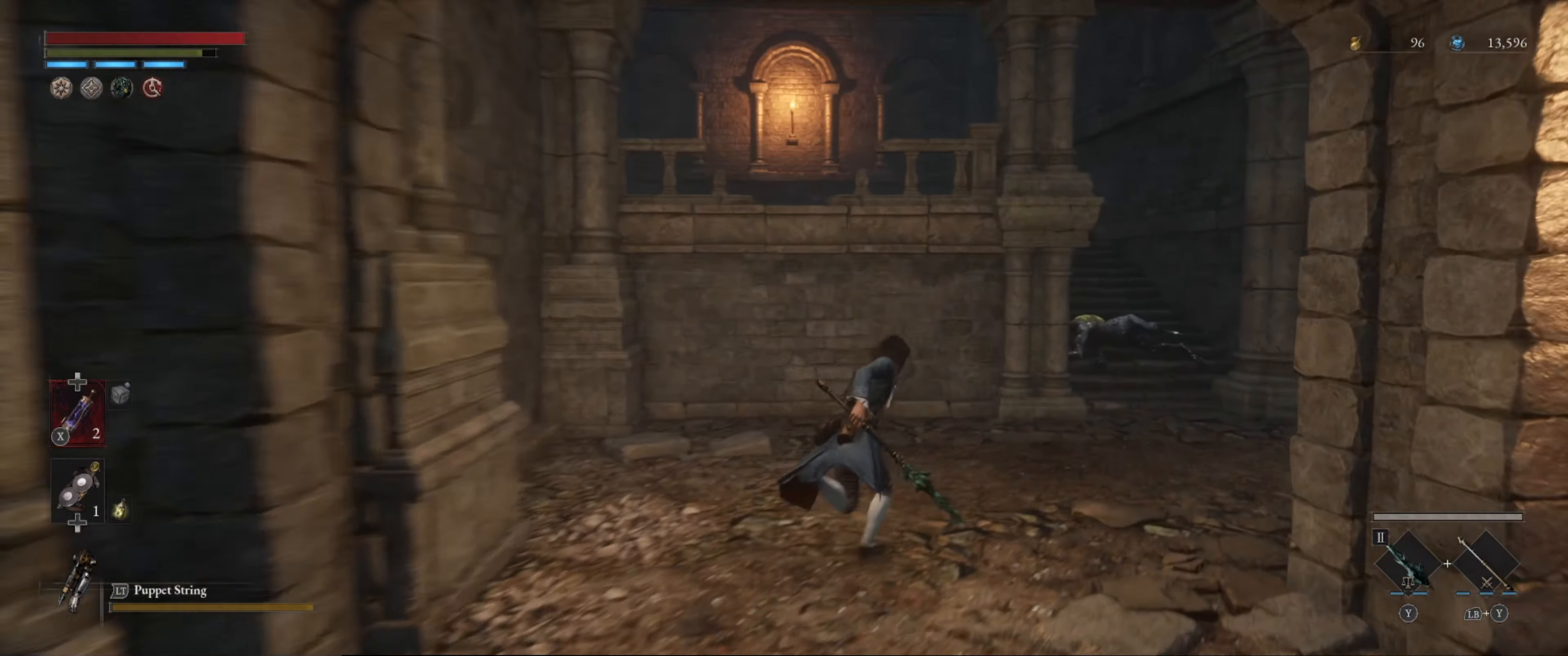
{"buttons": ["B"], "left_stick": "up-right", "right_stick": "center", "events": []}
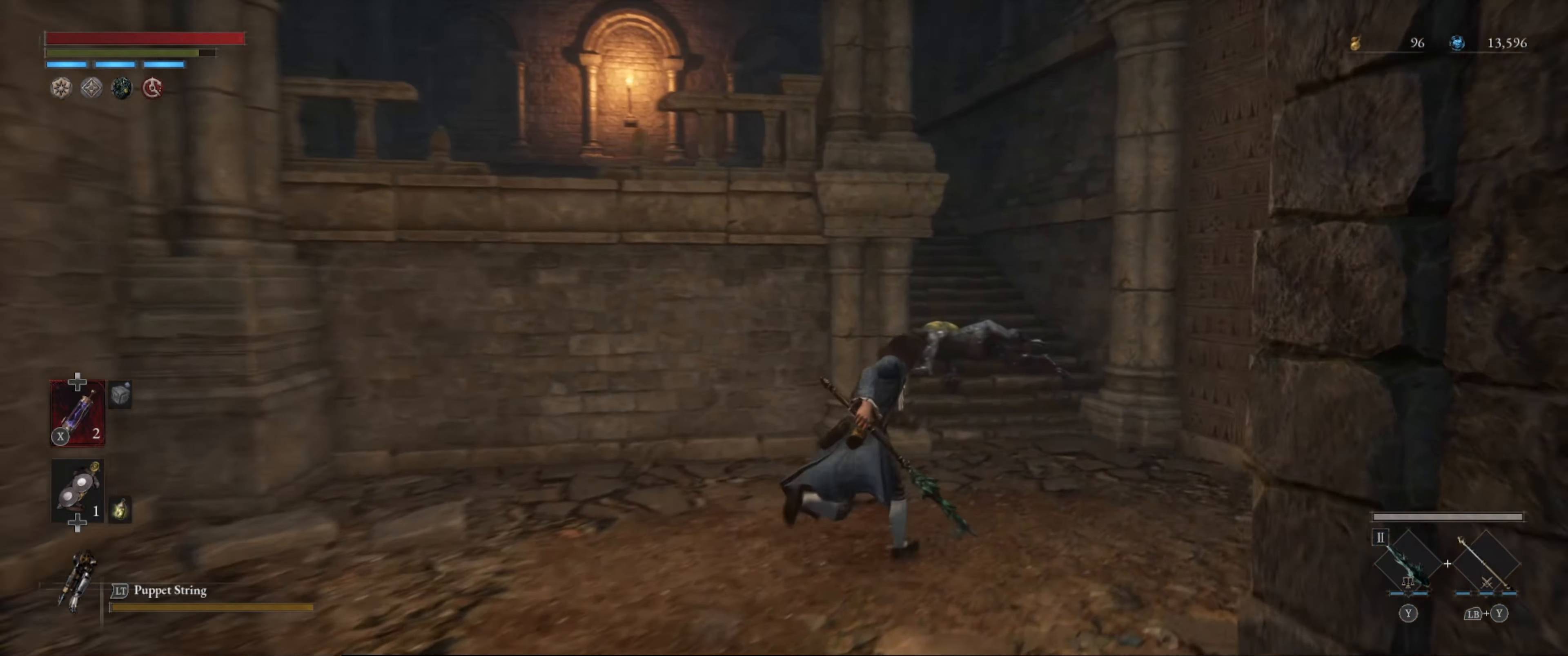
{"buttons": ["B"], "left_stick": "up", "right_stick": "left", "events": [[17, "right_stick", "left"], [300, "left_stick", "up"]]}